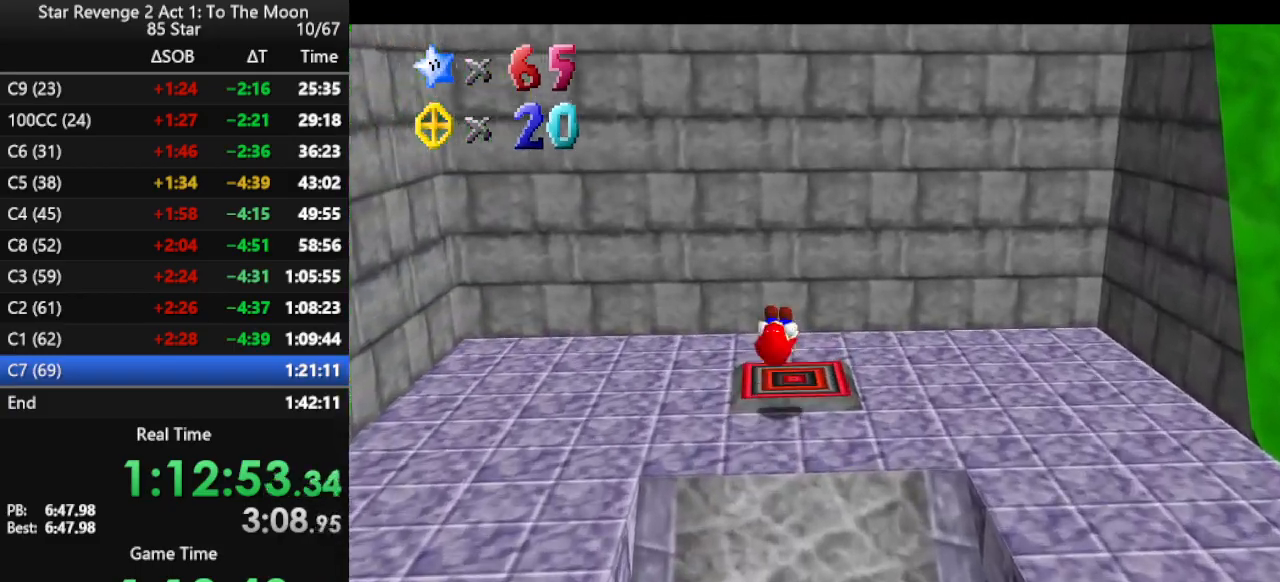
Gameplay with a controller (Nintendo layout); each line is a JSON object with the inputs held at the frame after it. "events" lists button and stick changes between this image and that frame as [ms after this image, input, new state], when the widget could be followed in between. Not read: L3 R3.
{"buttons": [], "left_stick": "center", "events": [[200, "left_stick", "center"]]}
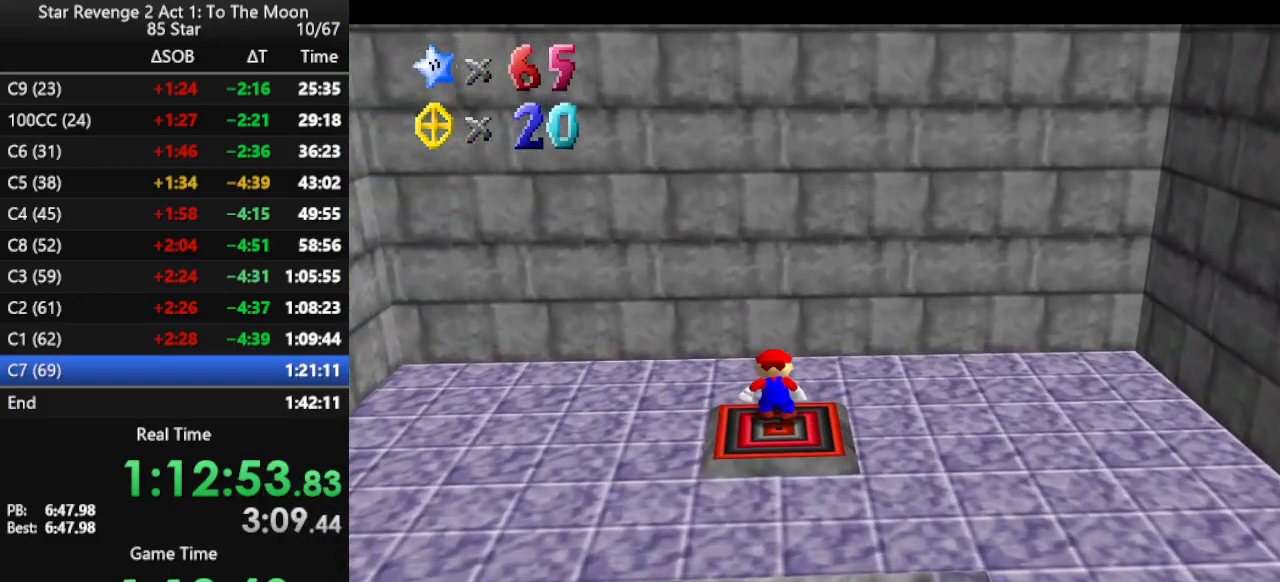
{"buttons": [], "left_stick": "center", "events": []}
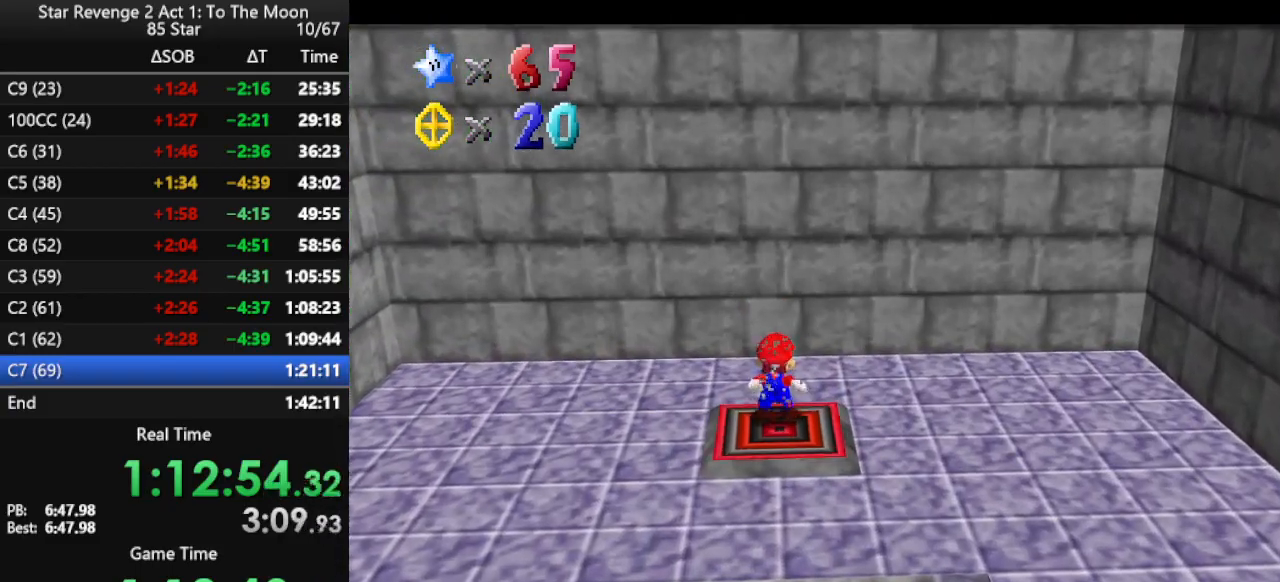
{"buttons": [], "left_stick": "center", "events": []}
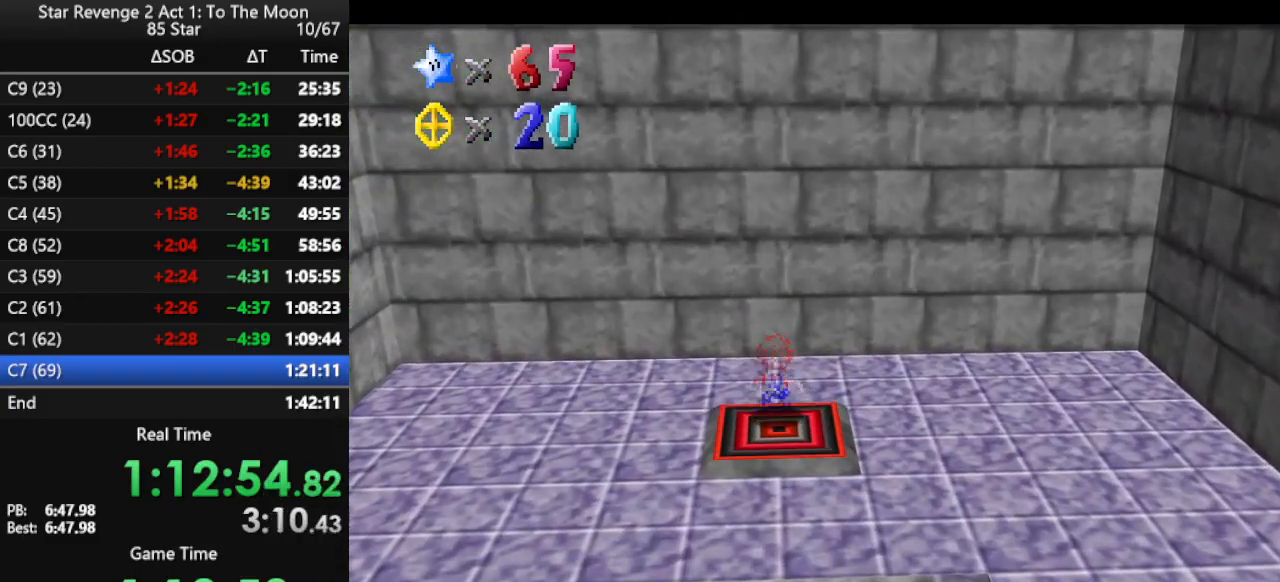
{"buttons": [], "left_stick": "center", "events": []}
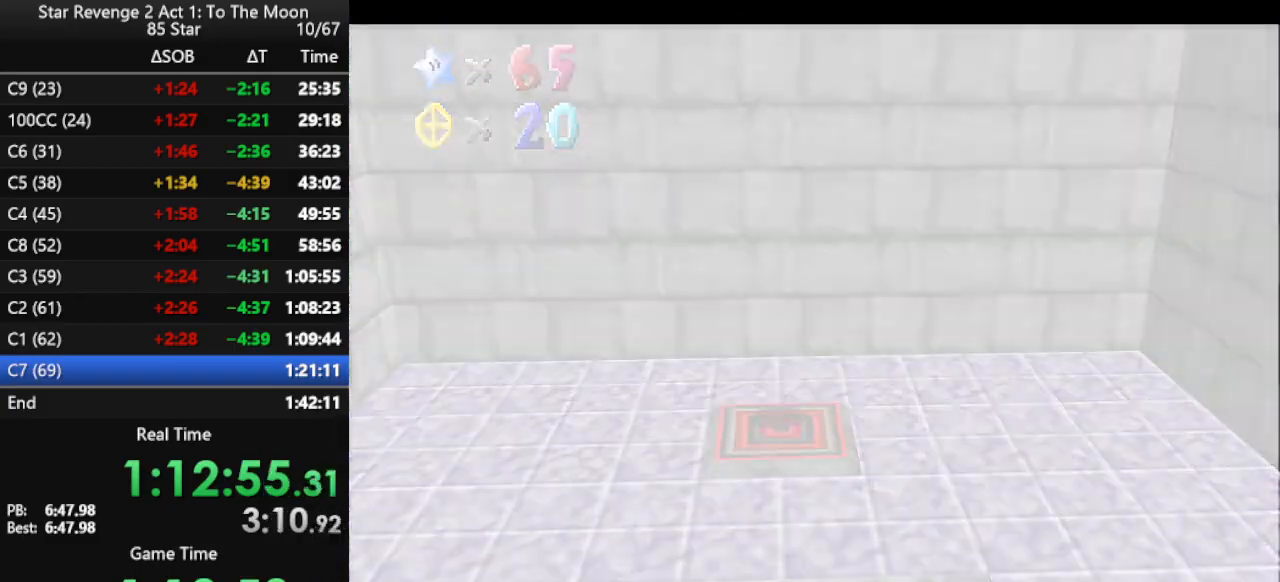
{"buttons": [], "left_stick": "center", "events": []}
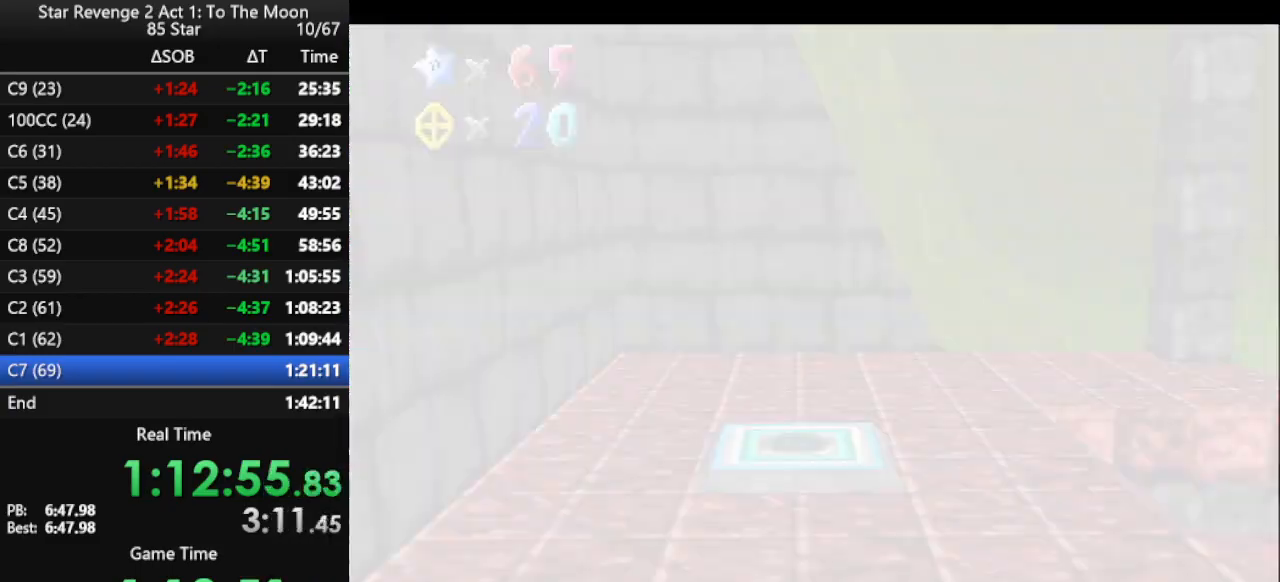
{"buttons": [], "left_stick": "up-right", "events": [[133, "left_stick", "up"], [400, "left_stick", "up-right"]]}
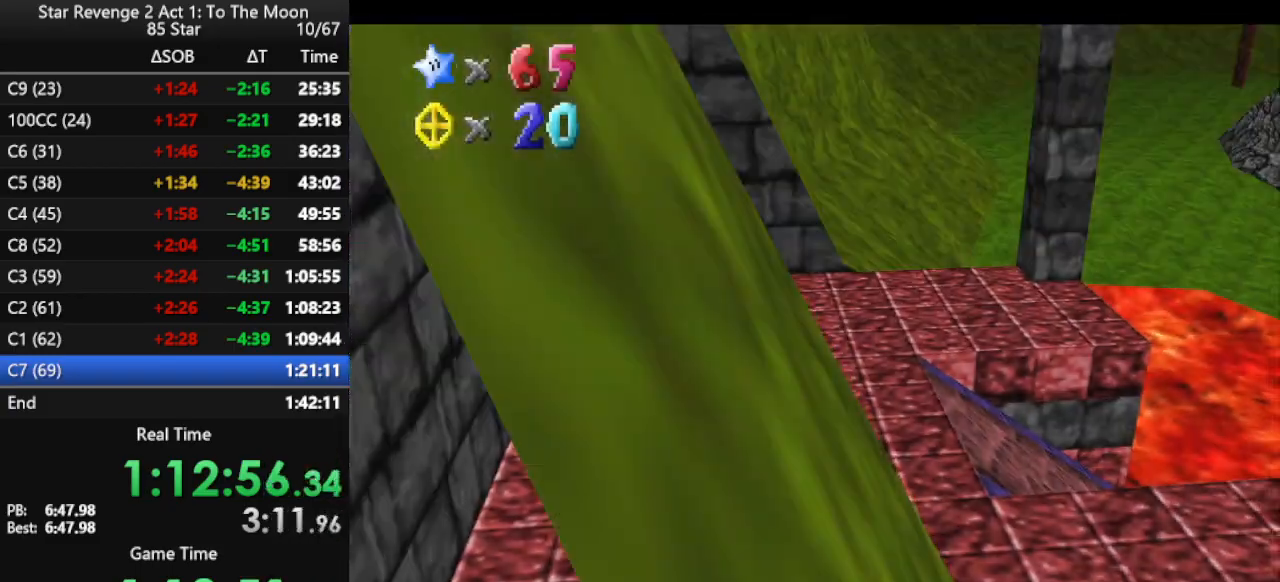
{"buttons": [], "left_stick": "up", "events": [[33, "C_LEFT", "down"], [133, "C_LEFT", "up"], [333, "C_LEFT", "down"], [400, "C_LEFT", "up"], [500, "left_stick", "up"]]}
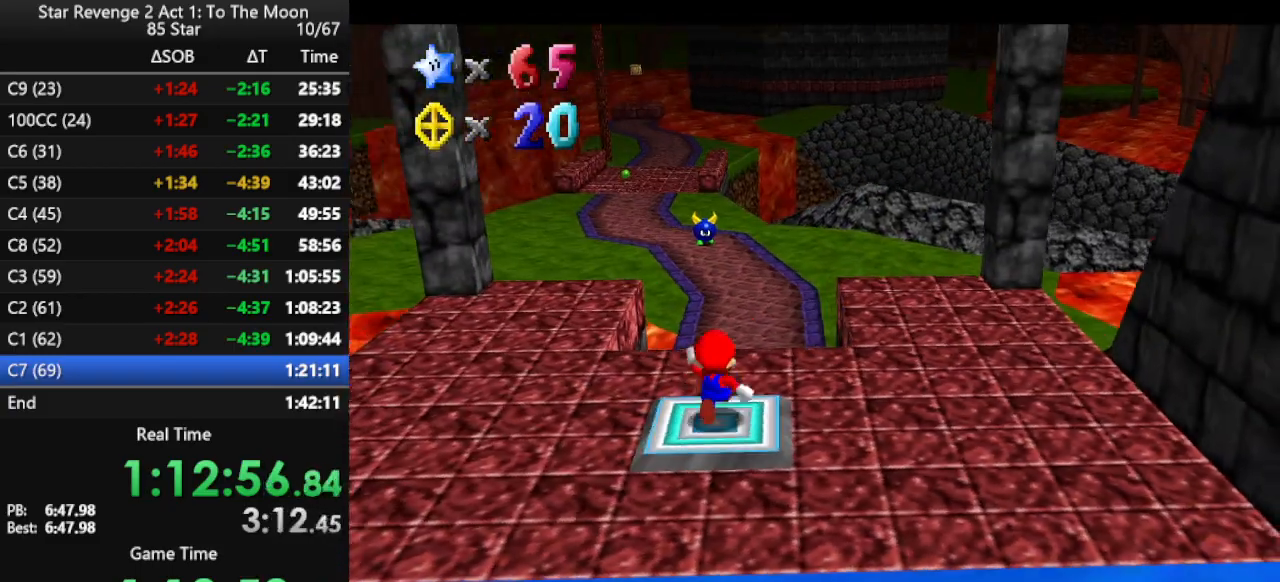
{"buttons": ["A"], "left_stick": "up", "events": [[300, "A", "down"]]}
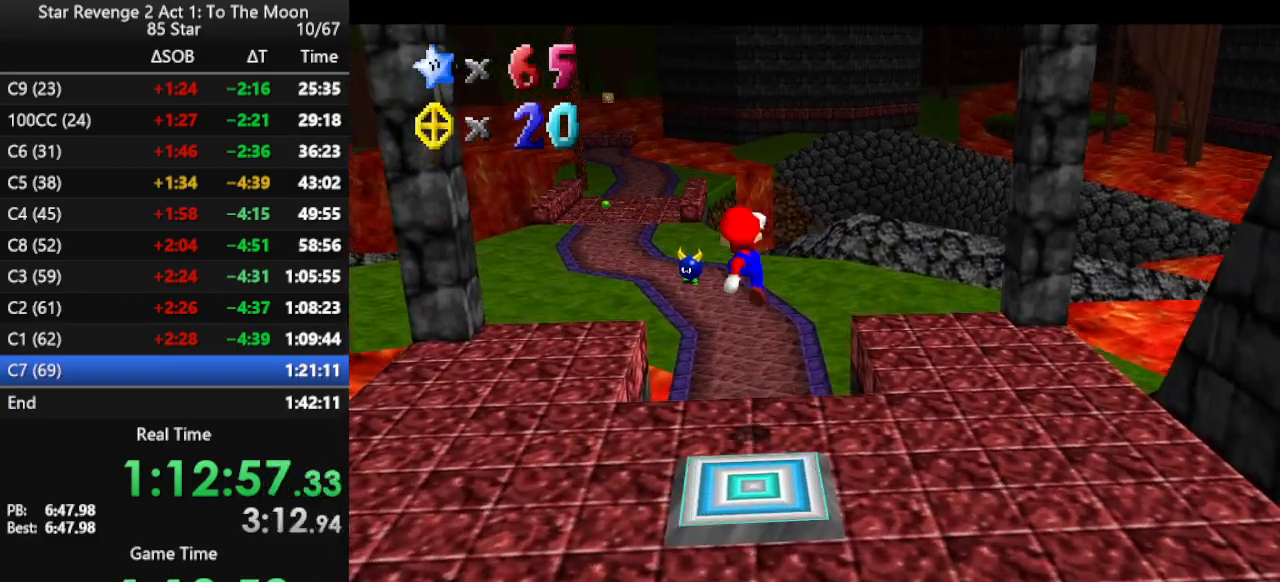
{"buttons": [], "left_stick": "up", "events": [[67, "A", "up"], [367, "B", "down"], [467, "B", "up"]]}
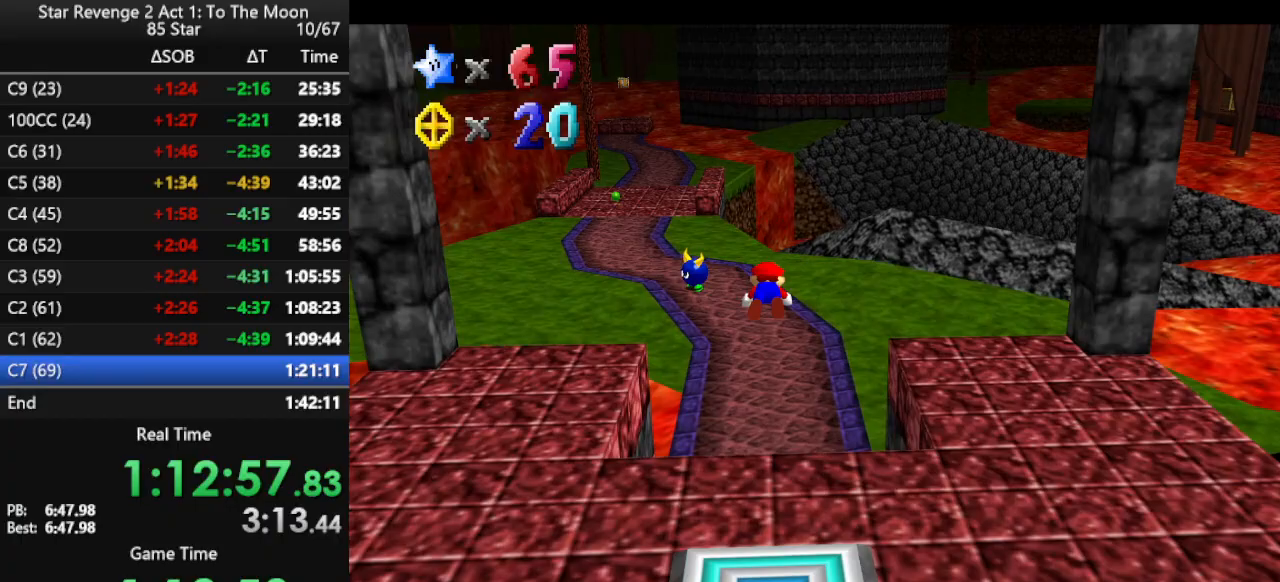
{"buttons": ["B"], "left_stick": "up", "events": [[367, "B", "down"], [433, "B", "up"], [500, "B", "down"]]}
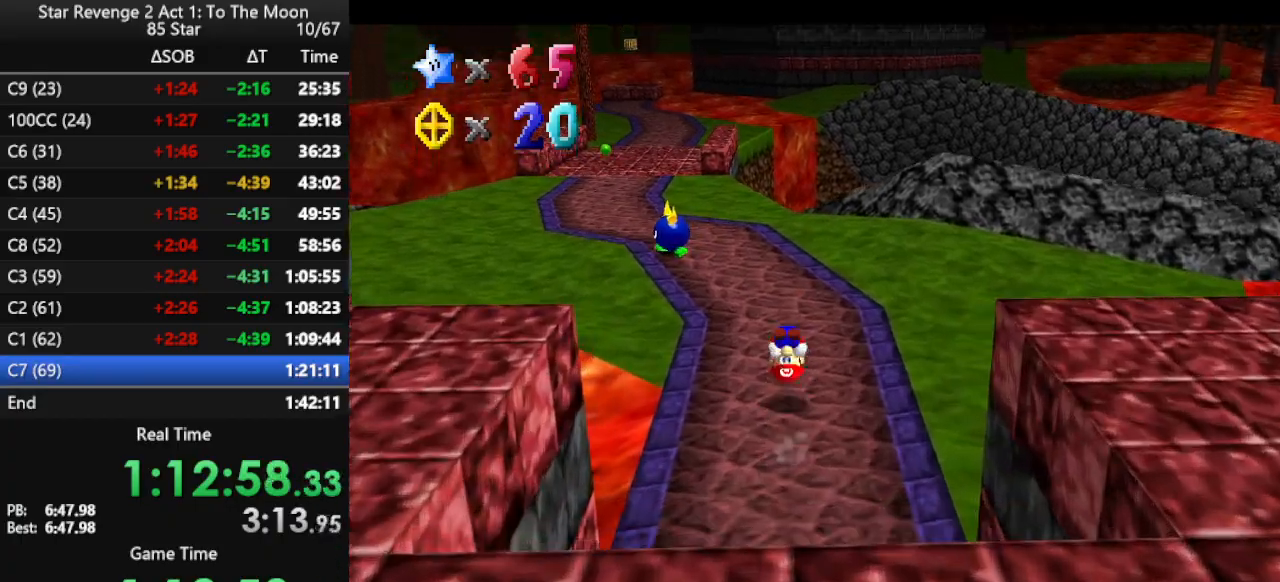
{"buttons": ["B"], "left_stick": "up", "events": [[133, "B", "up"], [433, "B", "down"]]}
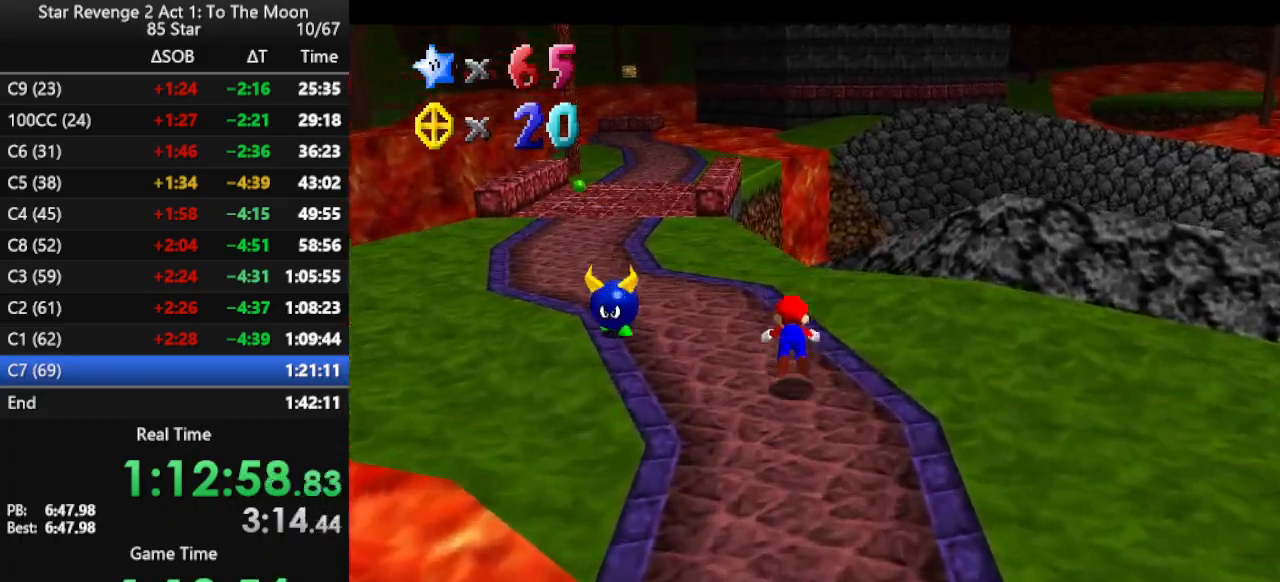
{"buttons": [], "left_stick": "up", "events": [[33, "B", "up"], [300, "B", "down"], [400, "B", "up"]]}
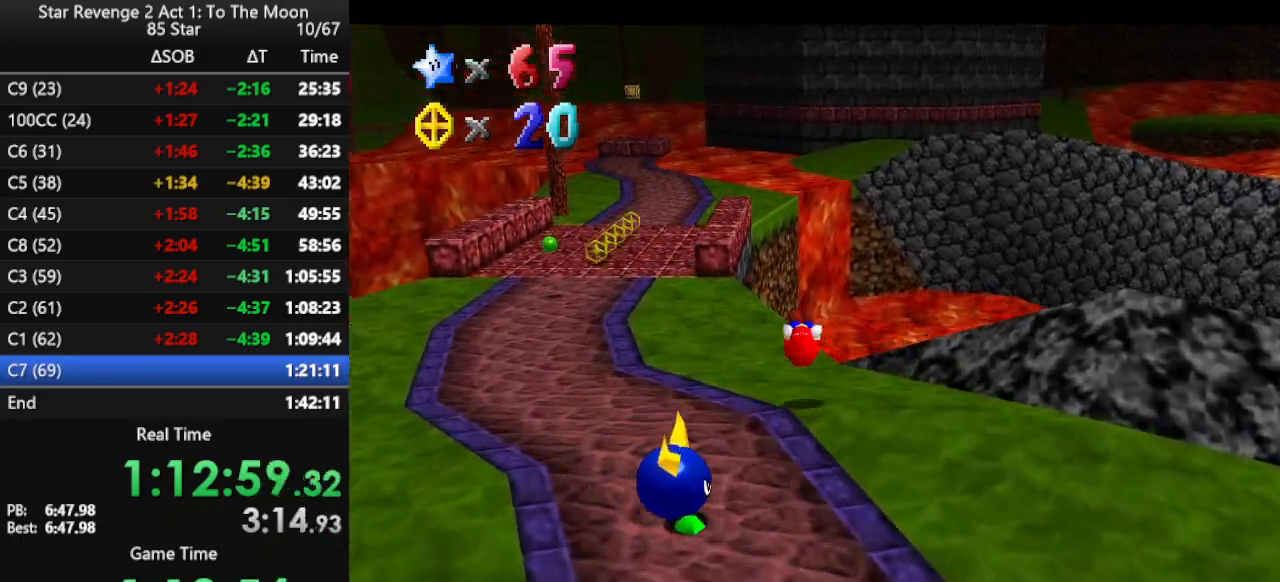
{"buttons": ["A"], "left_stick": "up", "events": [[467, "A", "down"]]}
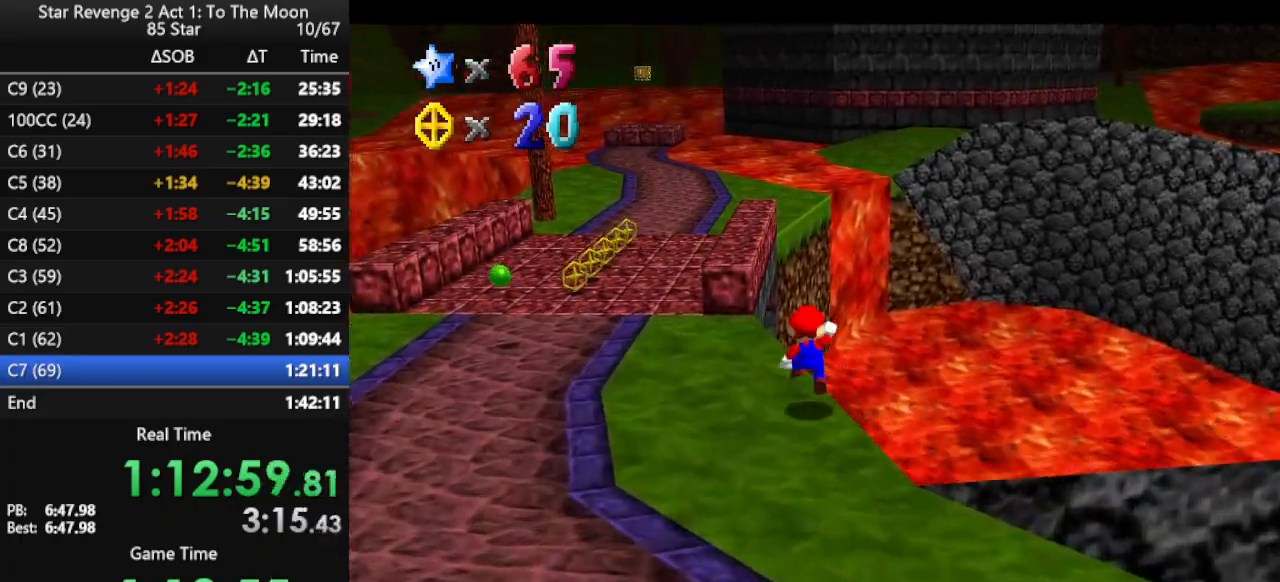
{"buttons": [], "left_stick": "right", "events": [[200, "A", "up"], [233, "left_stick", "up-right"], [367, "C_RIGHT", "down"], [500, "C_RIGHT", "up"], [500, "left_stick", "right"]]}
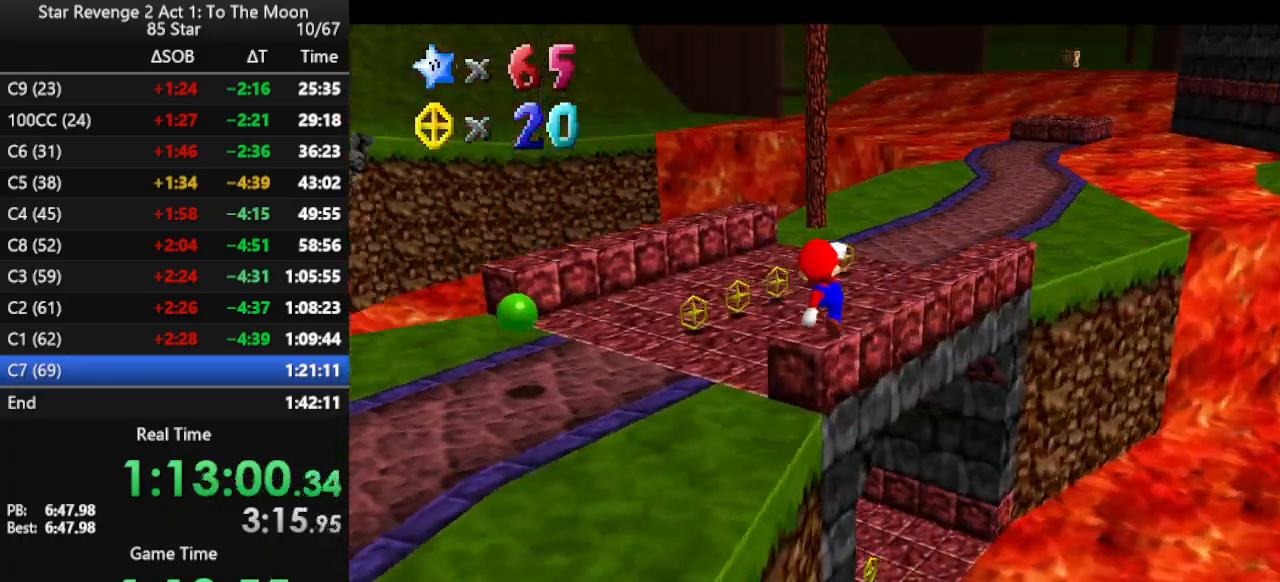
{"buttons": ["B"], "left_stick": "left", "events": [[267, "left_stick", "down"], [400, "left_stick", "left"], [467, "B", "down"]]}
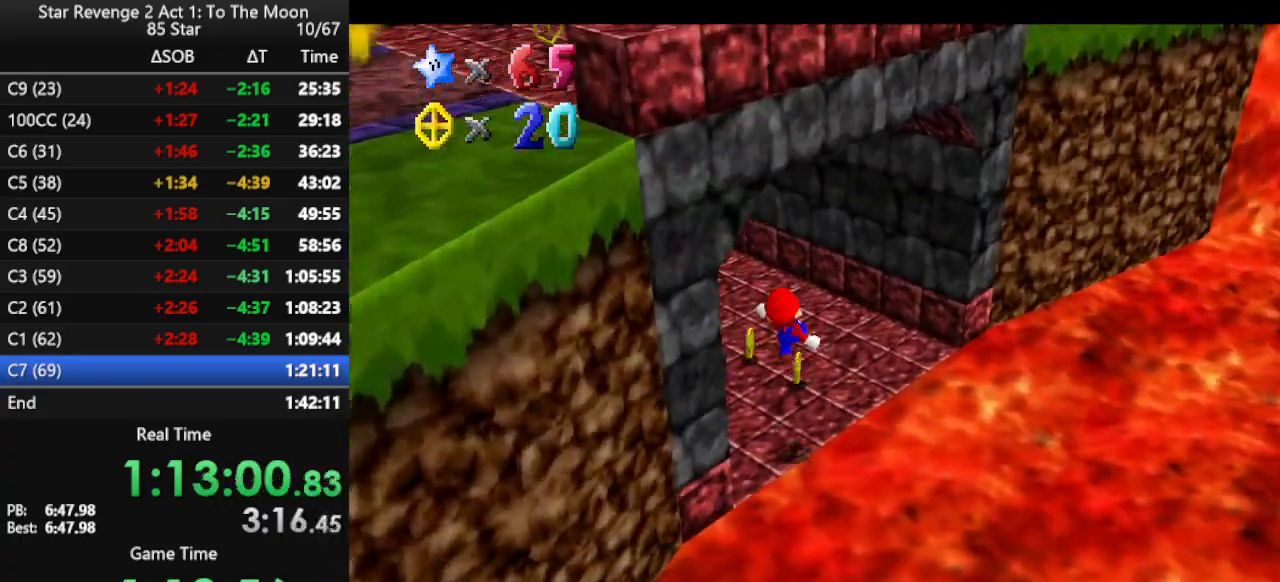
{"buttons": [], "left_stick": "up", "events": [[100, "B", "up"], [267, "C_DOWN", "down"], [267, "C_RIGHT", "down"], [267, "left_stick", "up-left"], [467, "C_DOWN", "up"], [467, "C_RIGHT", "up"], [467, "left_stick", "up"]]}
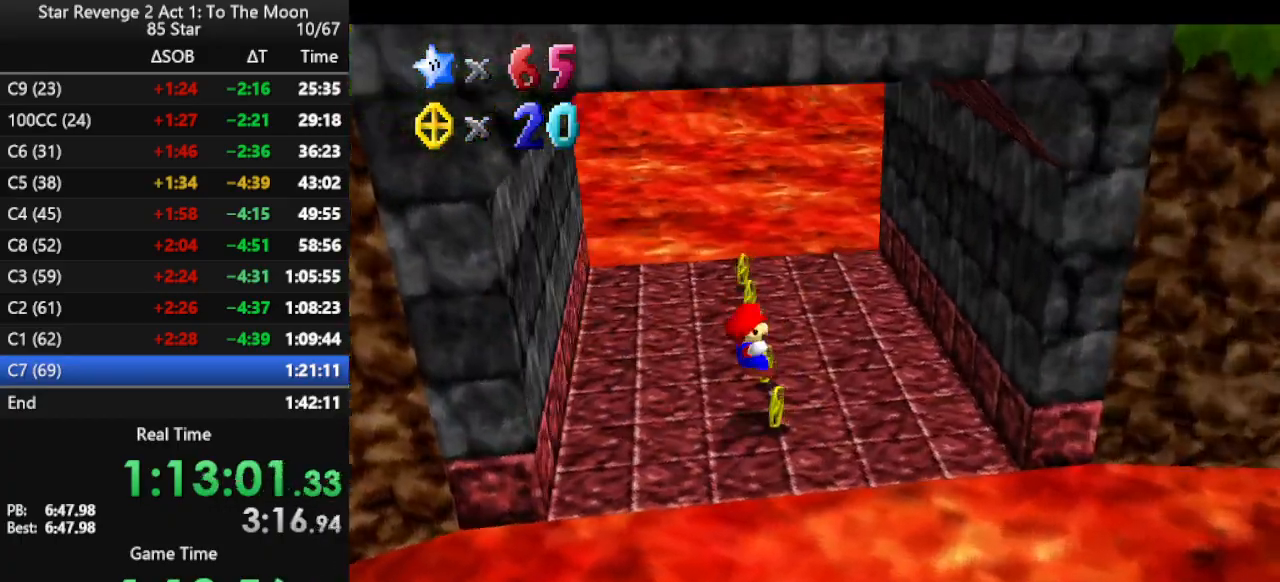
{"buttons": ["A", "B"], "left_stick": "up", "events": [[467, "A", "down"], [500, "B", "down"]]}
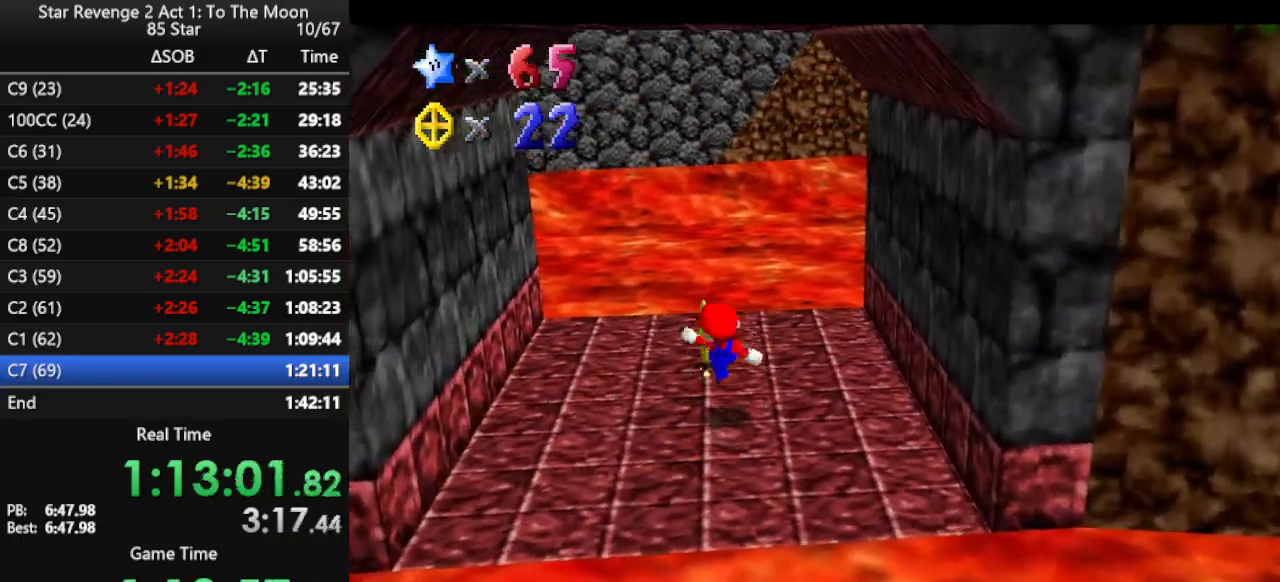
{"buttons": [], "left_stick": "up", "events": [[67, "B", "up"], [133, "A", "up"]]}
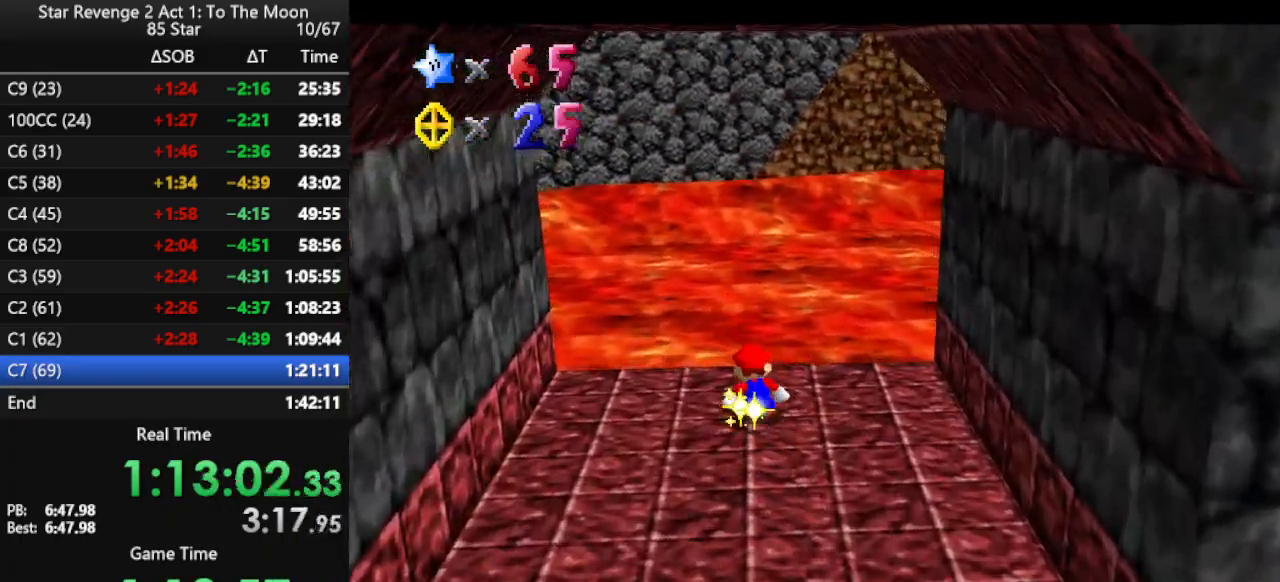
{"buttons": ["C_LEFT"], "left_stick": "center", "events": [[400, "left_stick", "center"], [467, "C_LEFT", "down"]]}
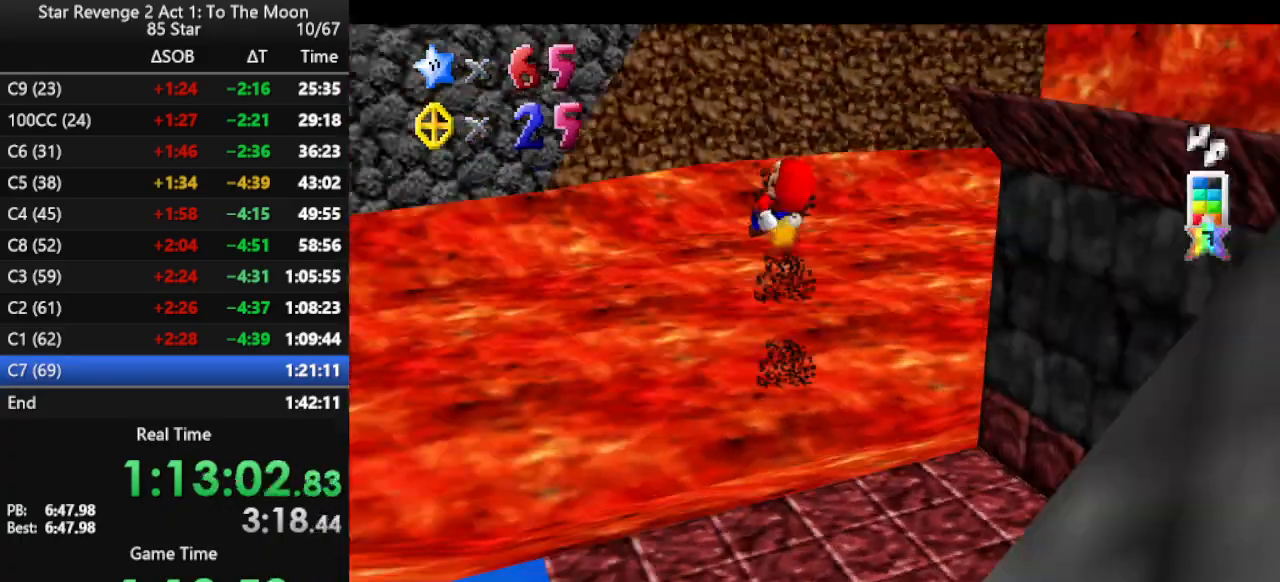
{"buttons": [], "left_stick": "right", "events": [[67, "C_LEFT", "up"], [133, "C_LEFT", "down"], [200, "left_stick", "right"], [267, "C_LEFT", "up"]]}
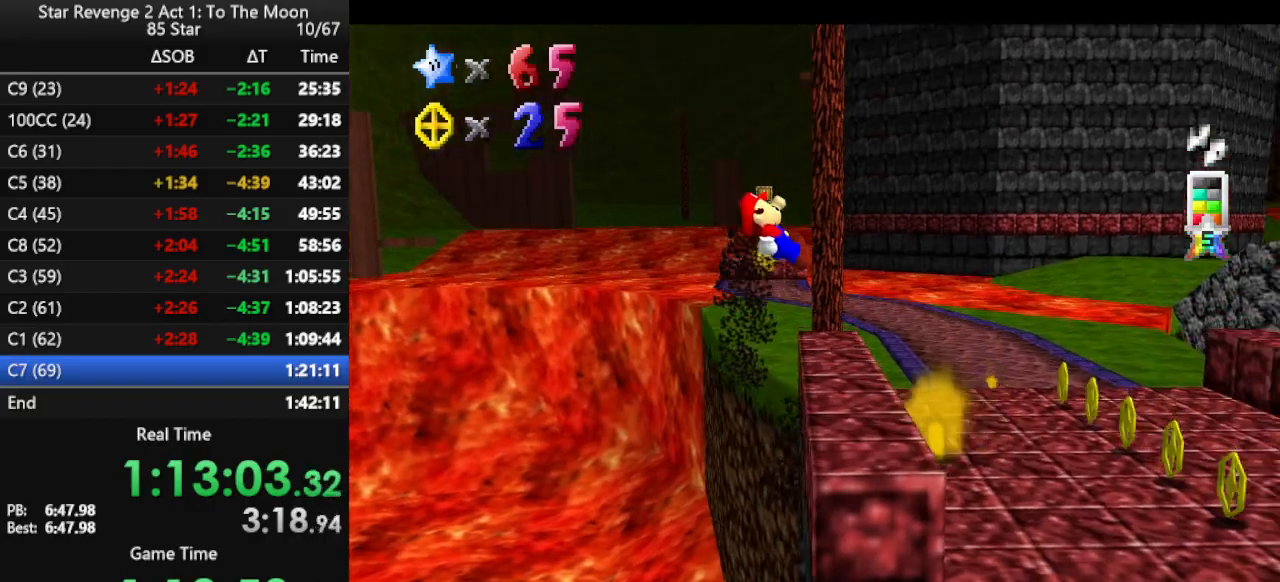
{"buttons": [], "left_stick": "down-right", "events": [[200, "left_stick", "down-right"]]}
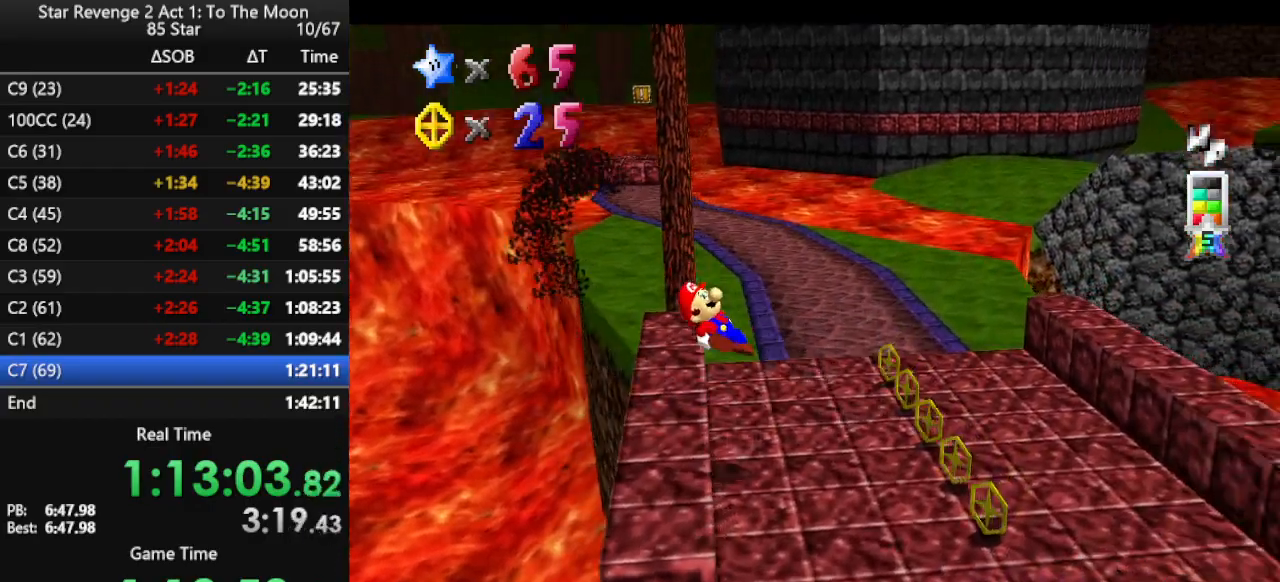
{"buttons": [], "left_stick": "right", "events": [[433, "left_stick", "right"]]}
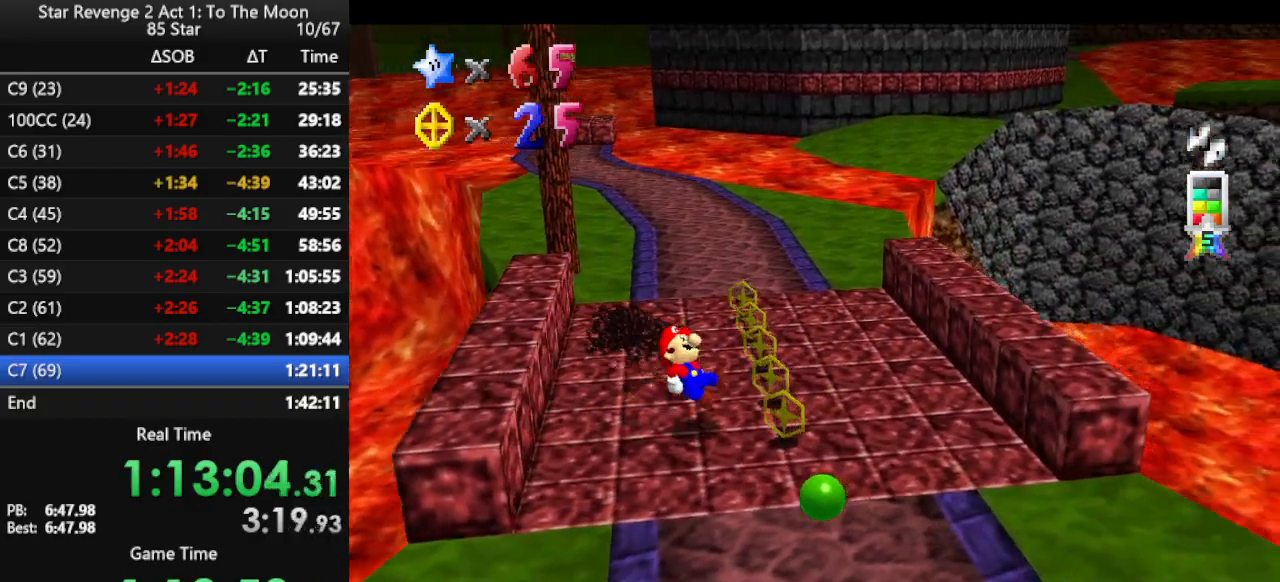
{"buttons": [], "left_stick": "up", "events": [[33, "left_stick", "up-right"], [133, "left_stick", "up"]]}
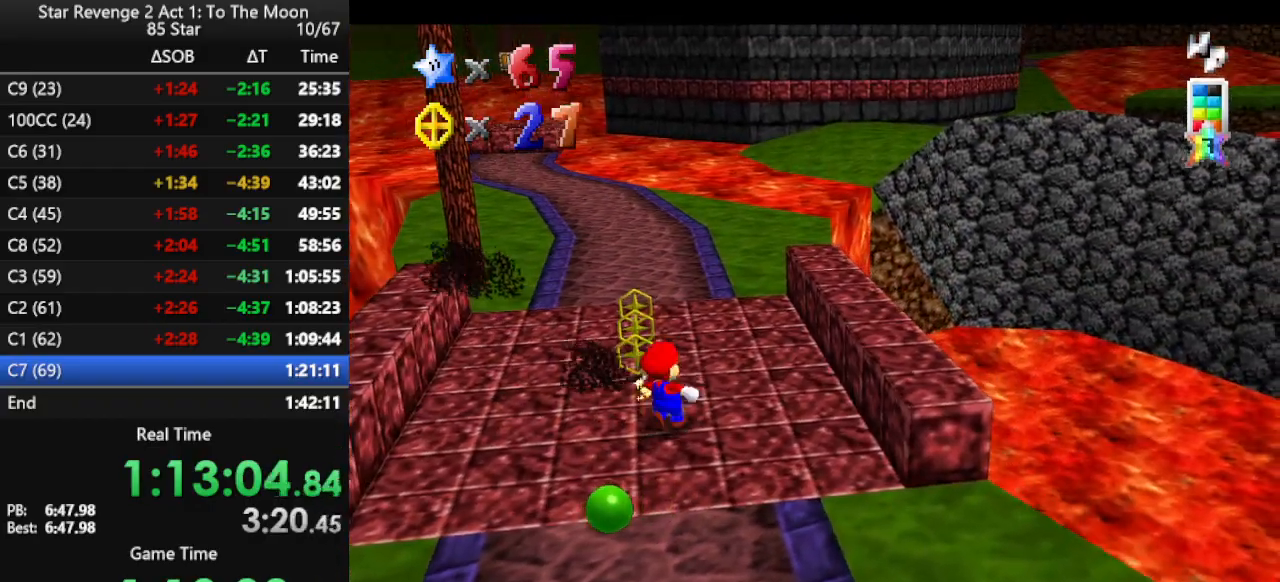
{"buttons": [], "left_stick": "up", "events": []}
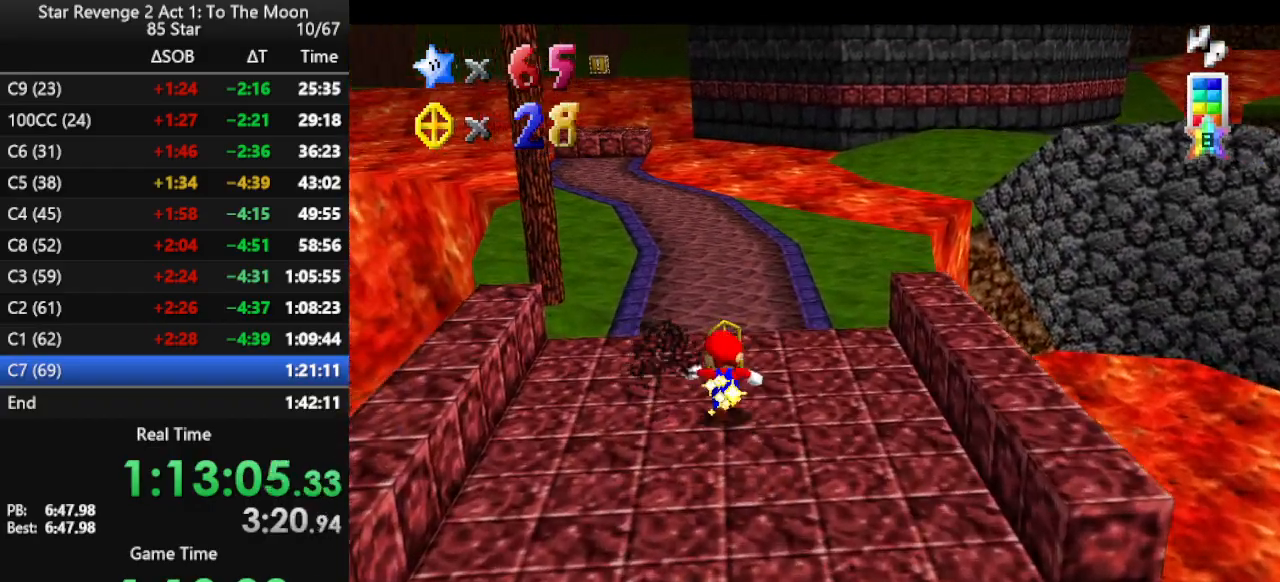
{"buttons": ["A", "Z"], "left_stick": "up", "events": [[300, "Z", "down"], [367, "A", "down"]]}
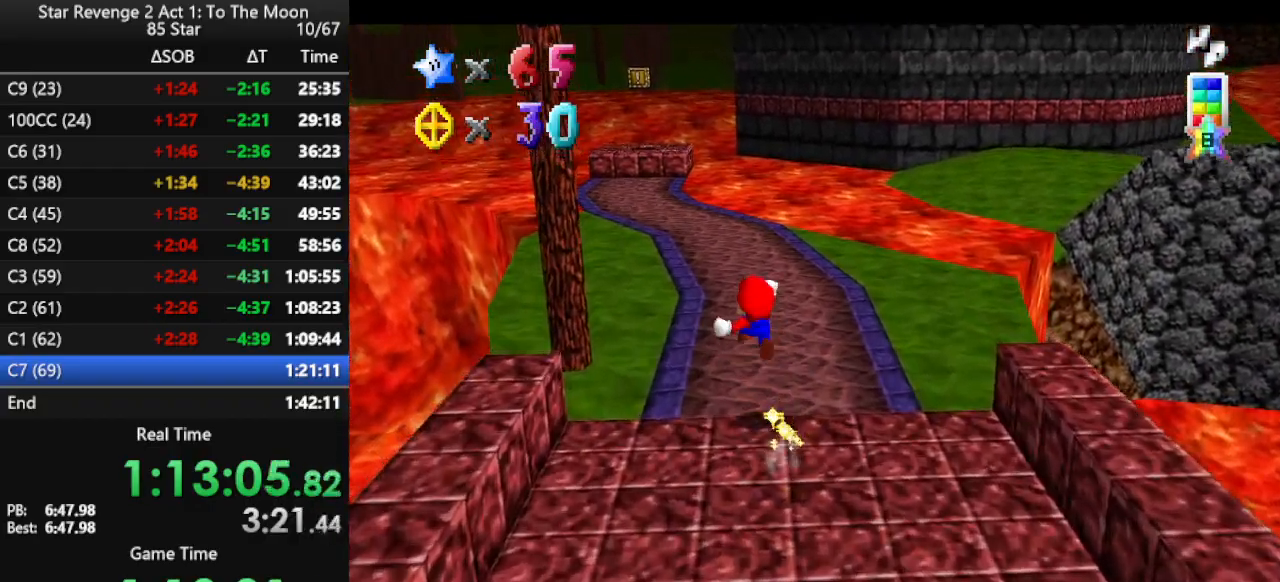
{"buttons": [], "left_stick": "up", "events": [[67, "Z", "up"], [133, "A", "up"]]}
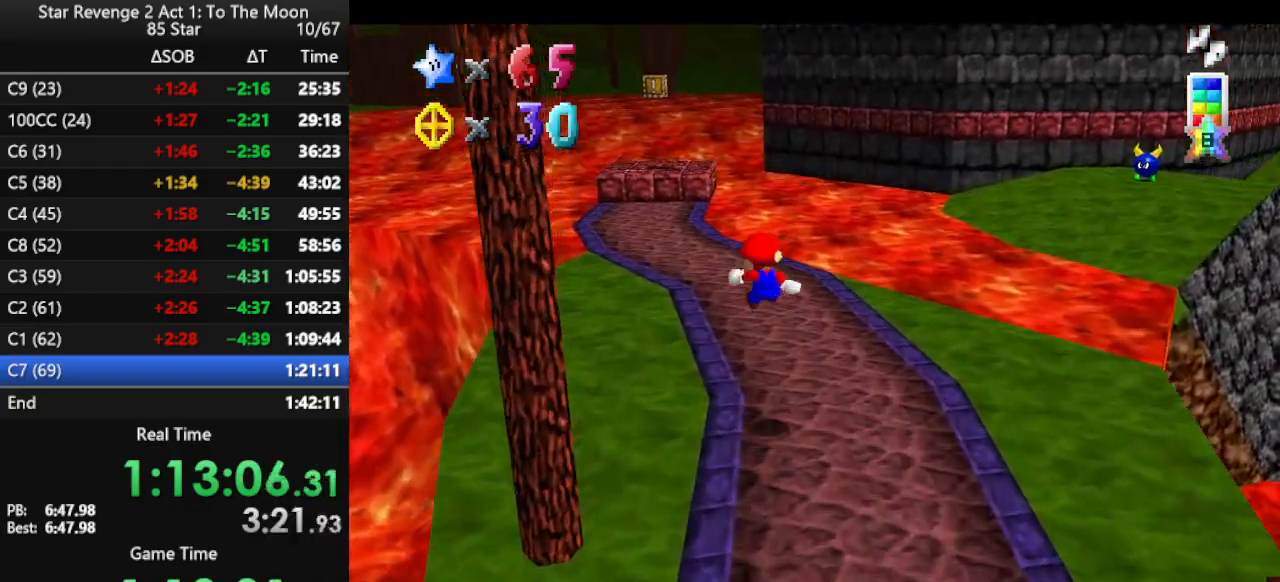
{"buttons": [], "left_stick": "up-right", "events": [[33, "C_RIGHT", "down"], [167, "C_RIGHT", "up"], [233, "left_stick", "up-right"]]}
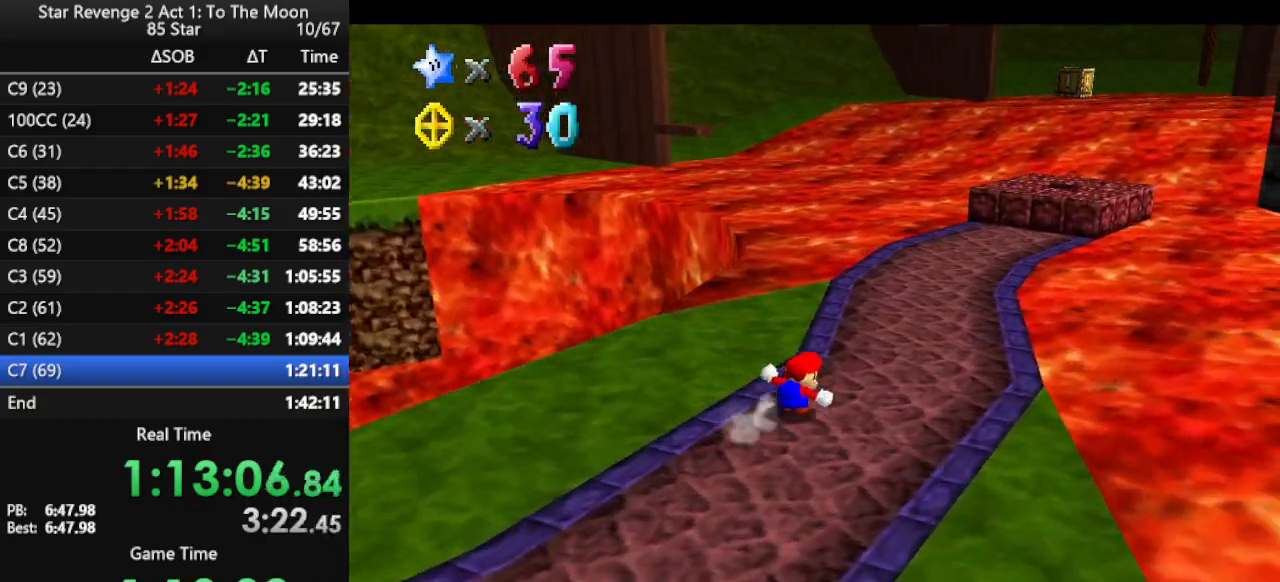
{"buttons": ["B"], "left_stick": "up-right", "events": [[167, "B", "down"], [267, "B", "up"], [500, "B", "down"]]}
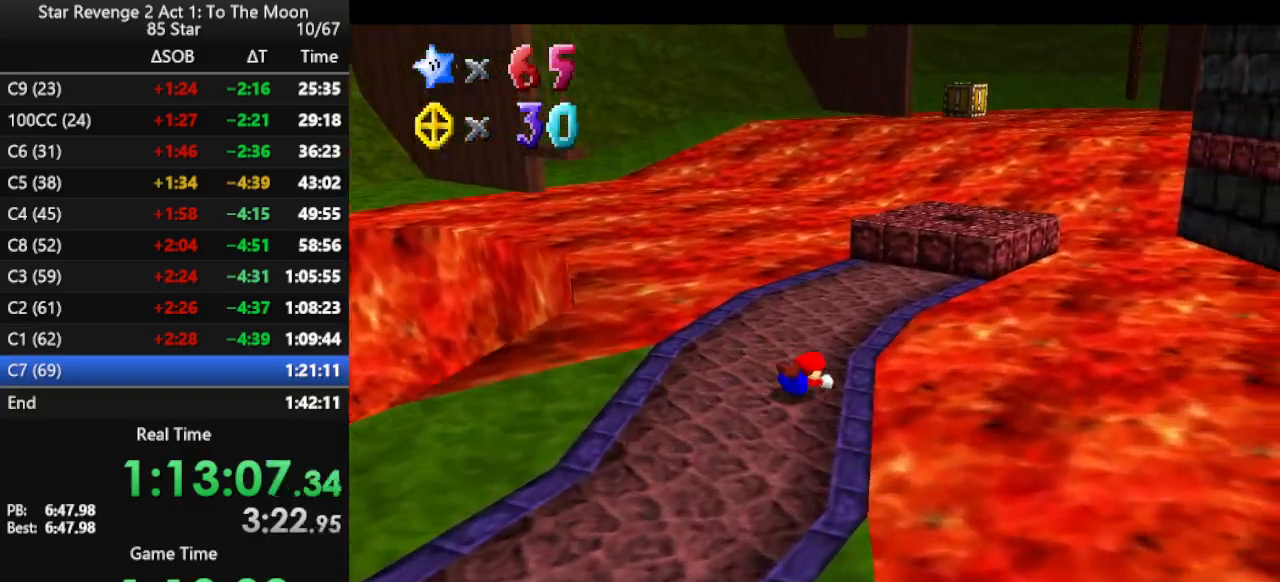
{"buttons": [], "left_stick": "up", "events": [[100, "B", "up"], [100, "left_stick", "up"], [167, "B", "down"], [267, "B", "up"]]}
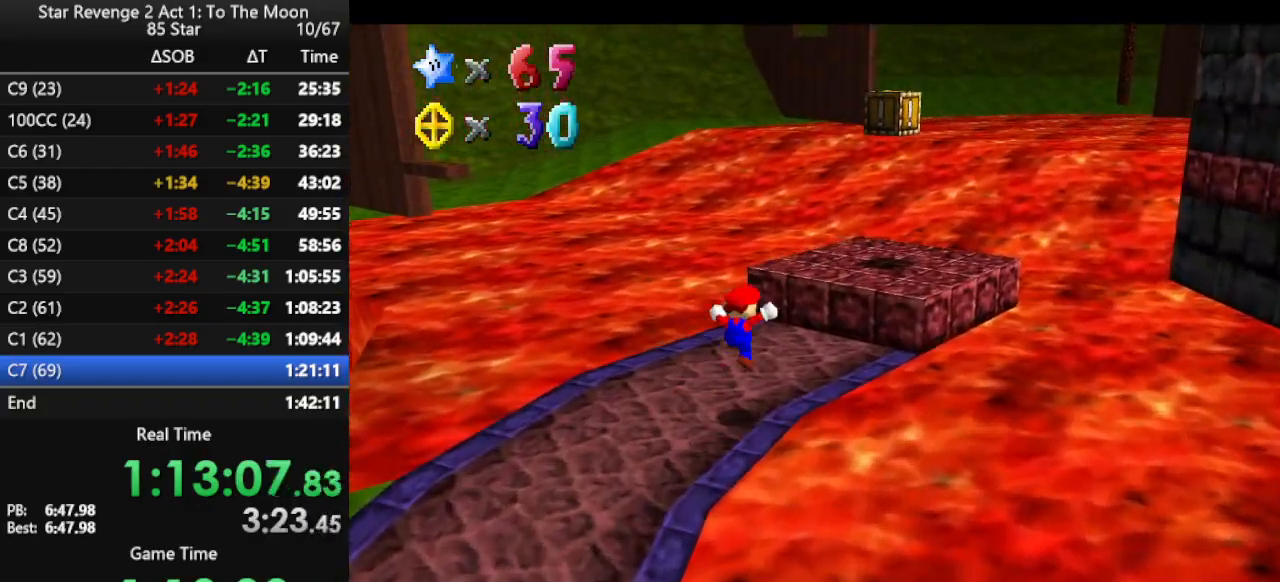
{"buttons": [], "left_stick": "up-right", "events": [[67, "left_stick", "up-right"], [300, "A", "down"], [433, "A", "up"]]}